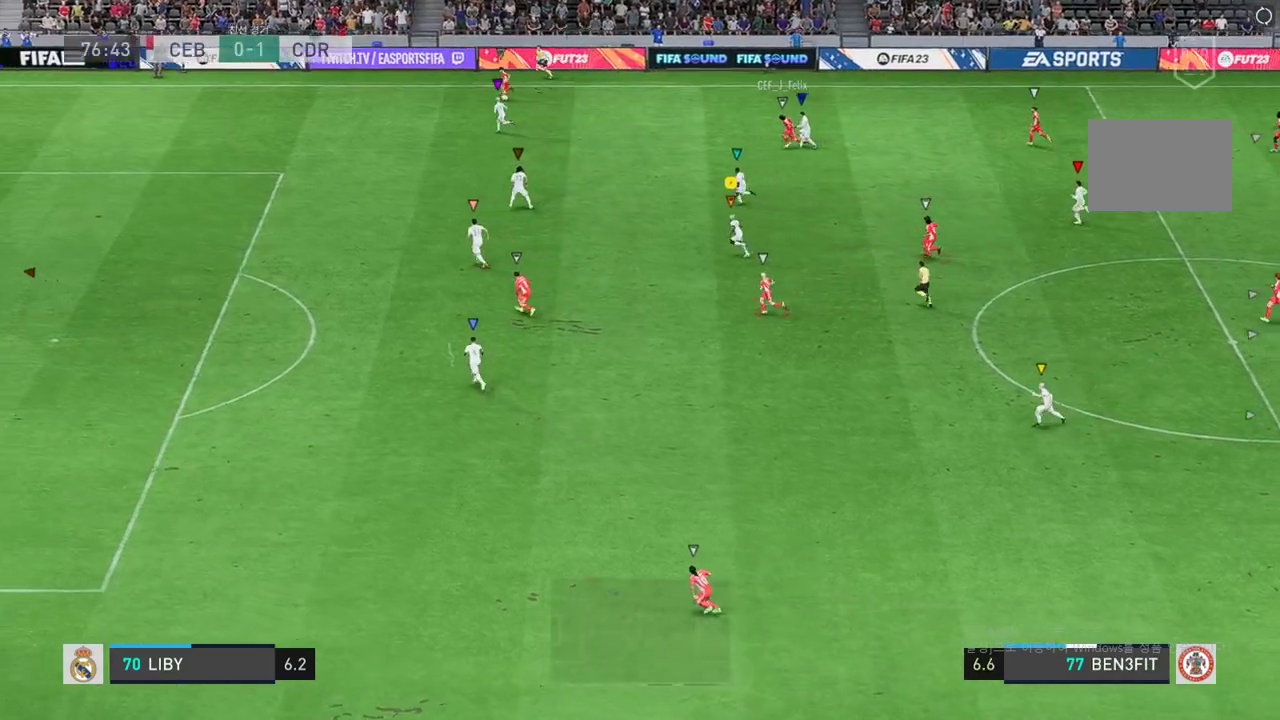
Gameplay with a controller (Xbox layout); each line is a JSON object with the inputs held at the frame after it. "events" lists button and stick changes between this image and that frame as [ms after this image, input, new state], when the widget could be followed in between. Not read: L3 R3.
{"buttons": ["R2"], "left_stick": "down-left", "right_stick": "center", "events": []}
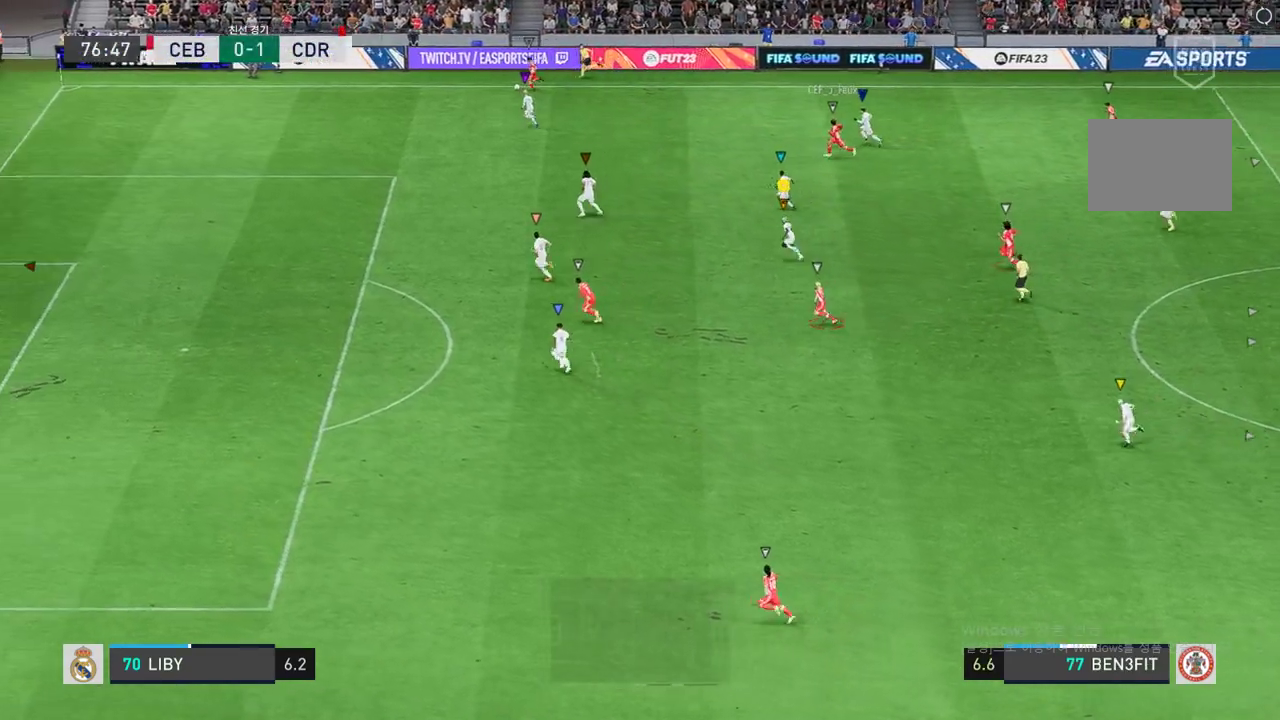
{"buttons": ["R2"], "left_stick": "down-left", "right_stick": "center", "events": []}
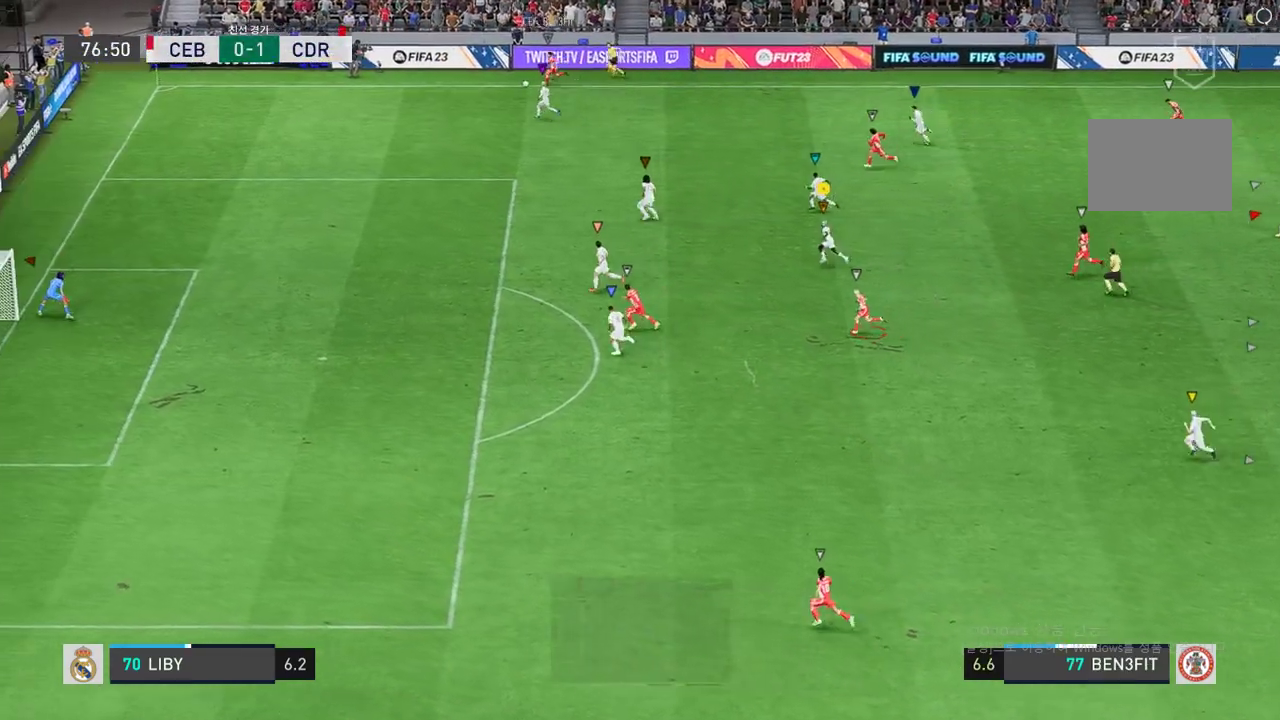
{"buttons": ["R2"], "left_stick": "down-left", "right_stick": "center", "events": [[50, "left_stick", "center"], [134, "R2", "up"], [317, "left_stick", "down-left"], [451, "R2", "down"]]}
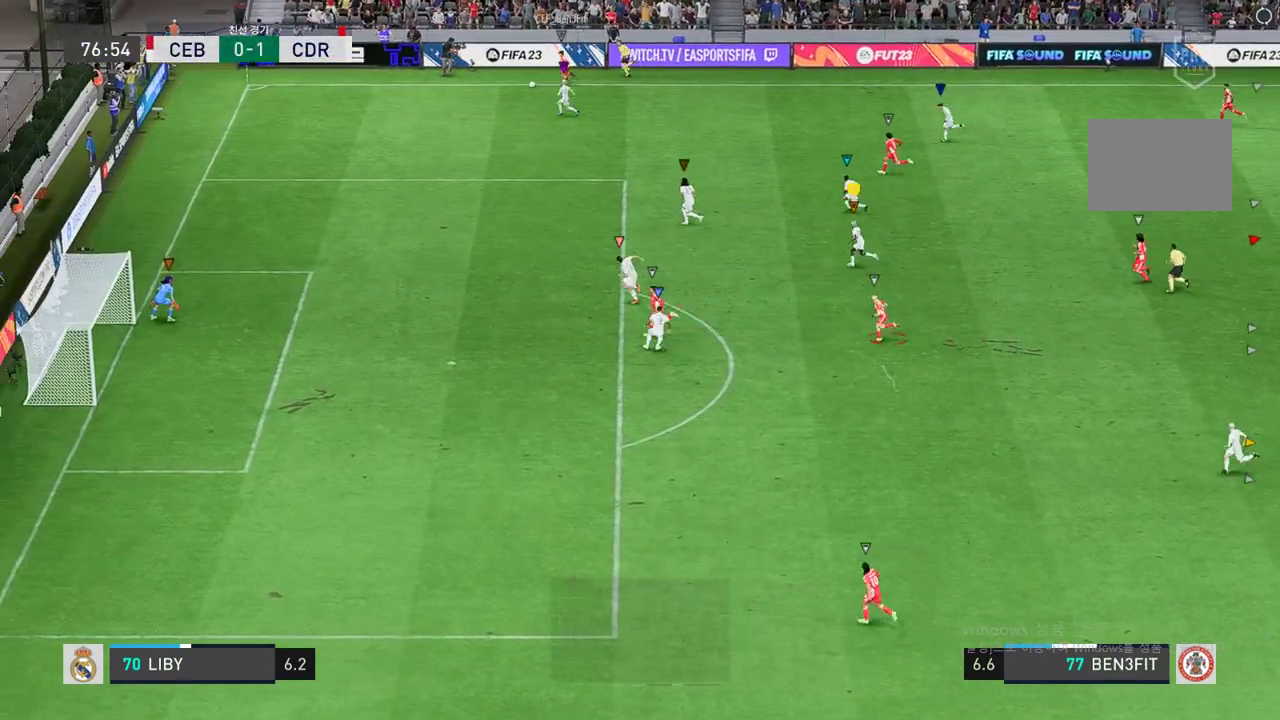
{"buttons": ["R2"], "left_stick": "down", "right_stick": "center", "events": [[117, "left_stick", "down"], [283, "R2", "up"], [367, "R2", "down"]]}
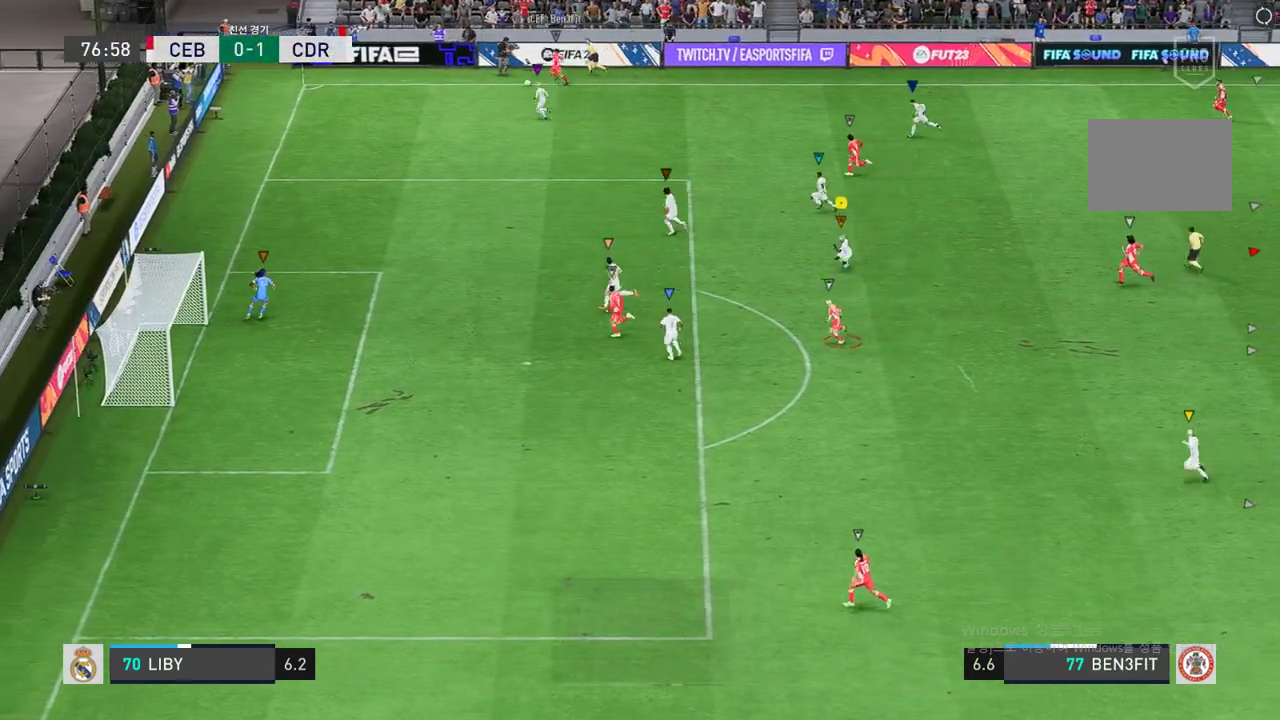
{"buttons": ["L2", "R2"], "left_stick": "center", "right_stick": "center", "events": [[317, "L2", "down"], [317, "R2", "up"], [334, "left_stick", "center"], [417, "R2", "down"]]}
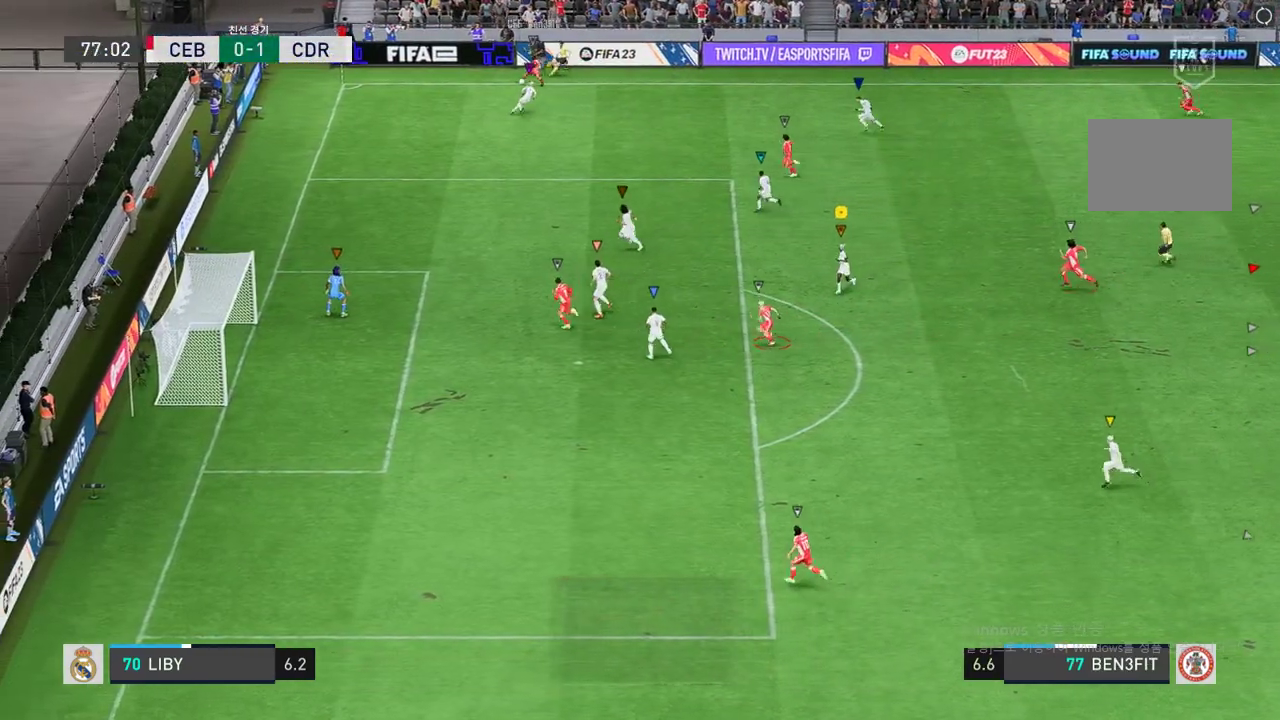
{"buttons": ["L2", "R2"], "left_stick": "right", "right_stick": "center", "events": [[450, "left_stick", "right"]]}
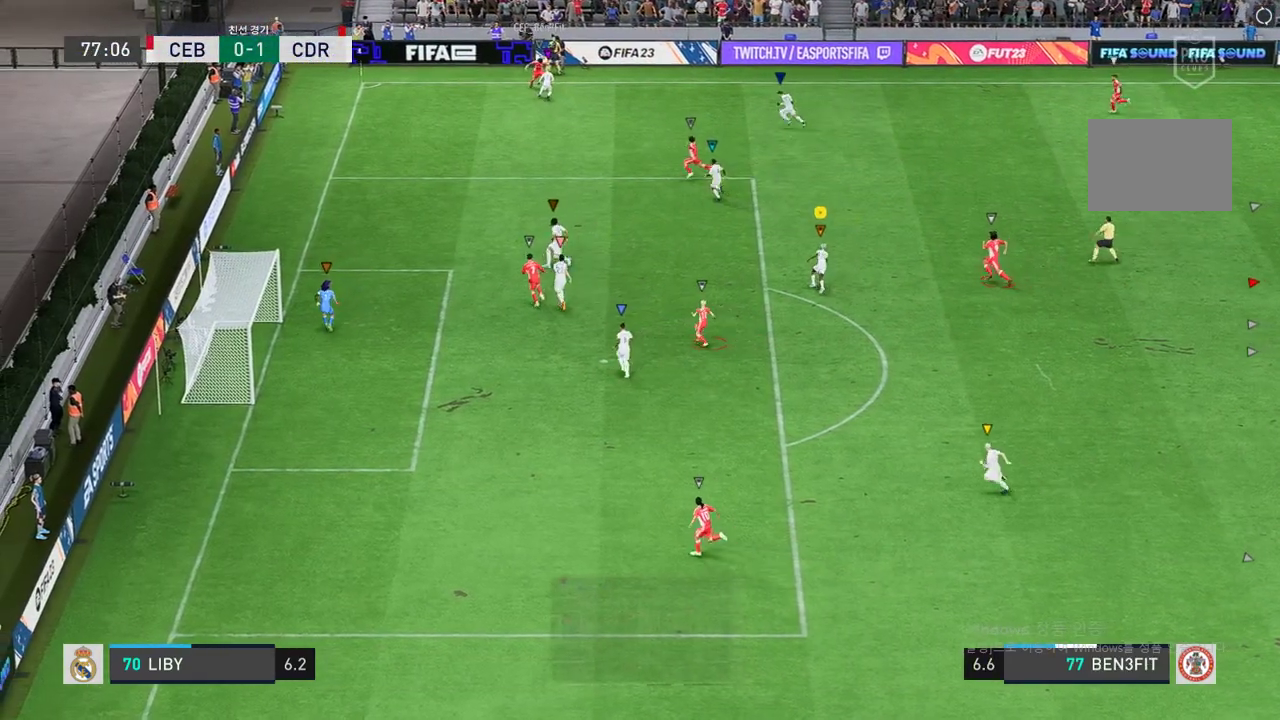
{"buttons": ["L2", "R2"], "left_stick": "center", "right_stick": "center", "events": [[67, "left_stick", "center"]]}
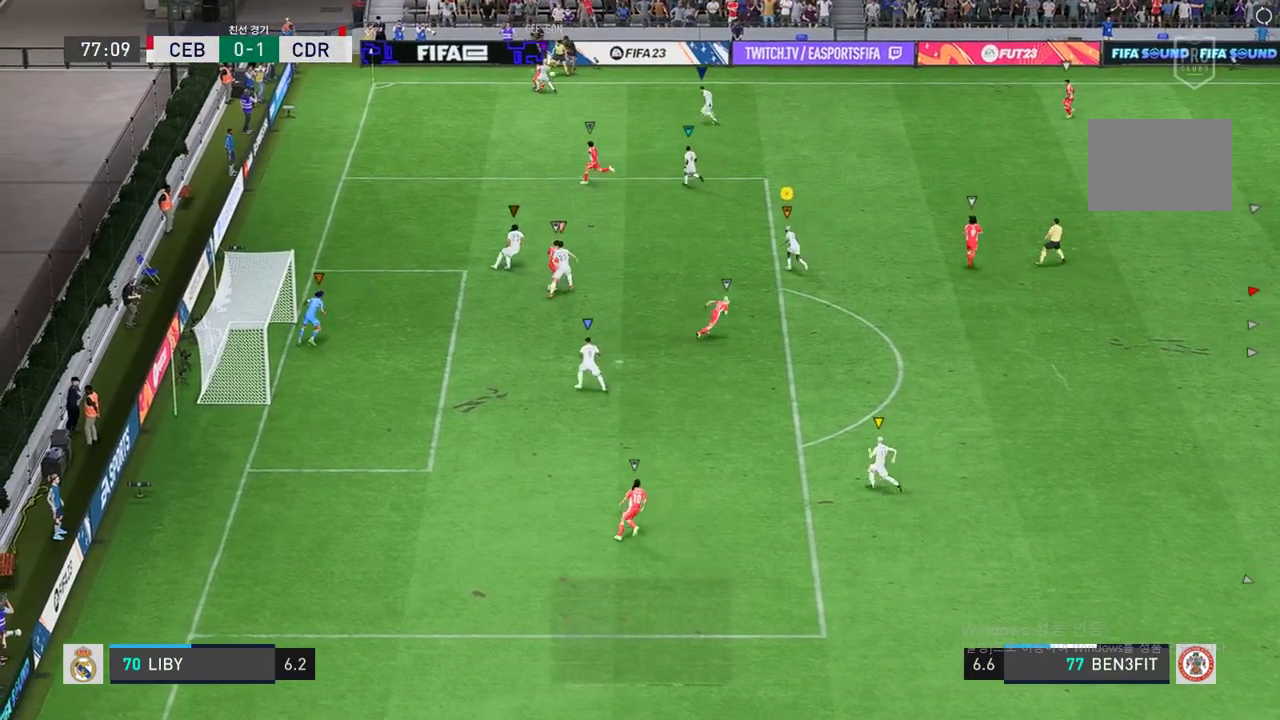
{"buttons": ["L2"], "left_stick": "right", "right_stick": "center", "events": [[317, "left_stick", "right"], [351, "R2", "up"]]}
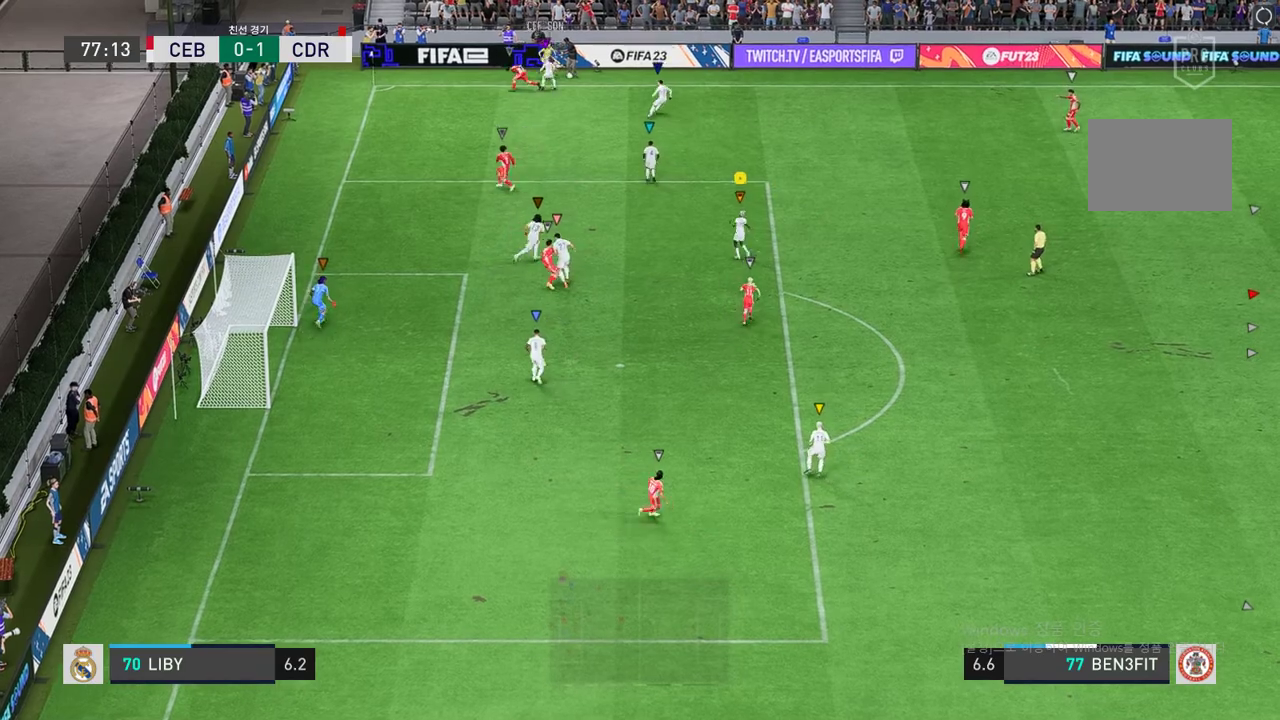
{"buttons": [], "left_stick": "center", "right_stick": "center", "events": [[66, "L2", "up"], [300, "left_stick", "center"]]}
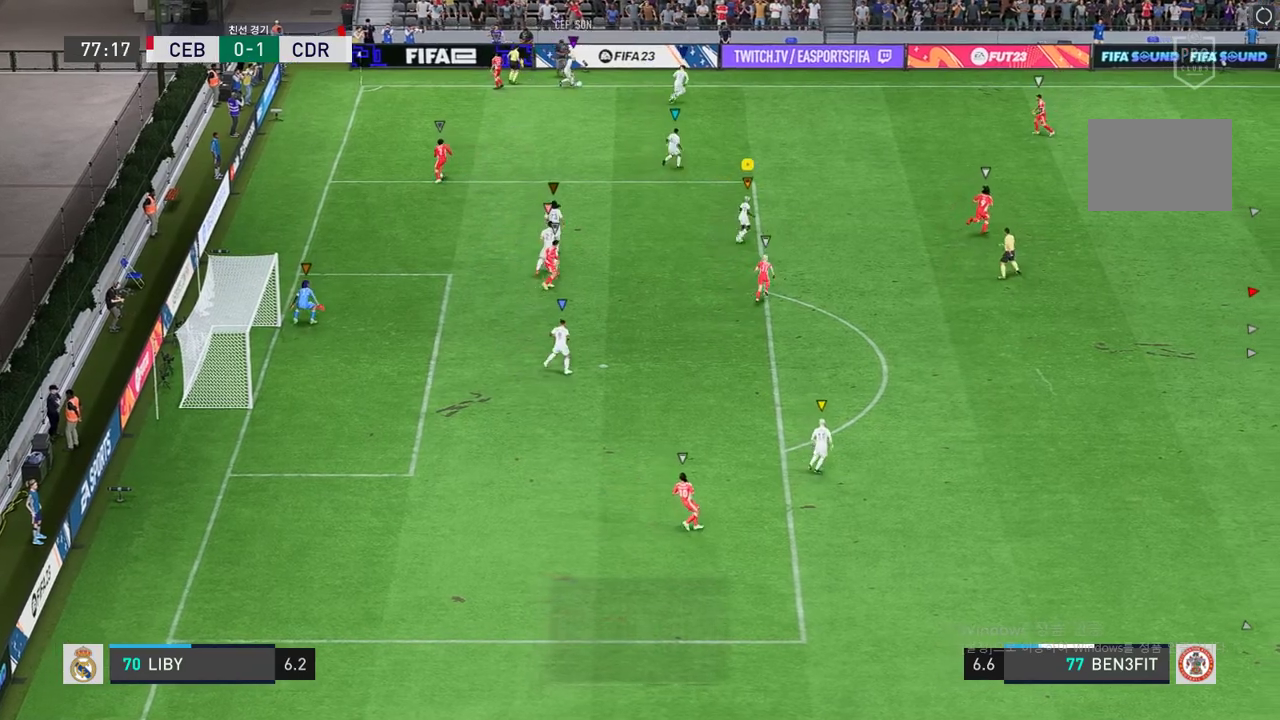
{"buttons": [], "left_stick": "down-right", "right_stick": "center", "events": [[301, "left_stick", "down-right"]]}
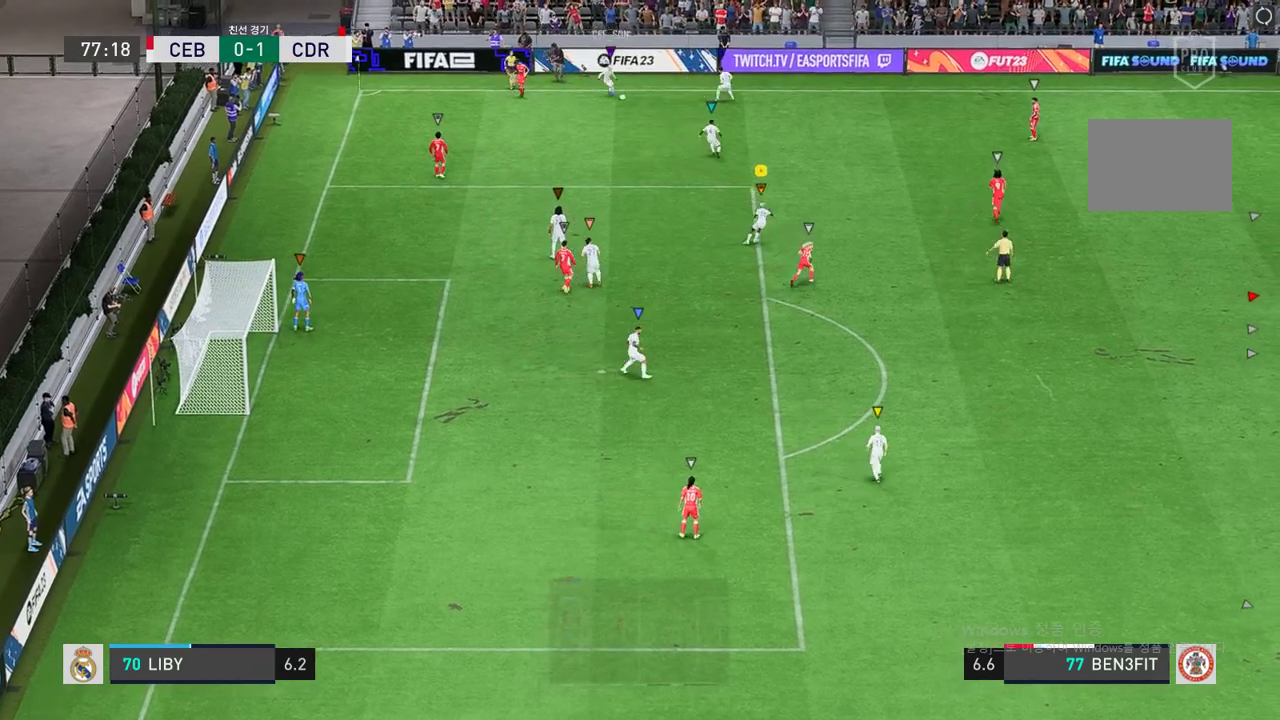
{"buttons": [], "left_stick": "center", "right_stick": "center", "events": [[217, "left_stick", "center"]]}
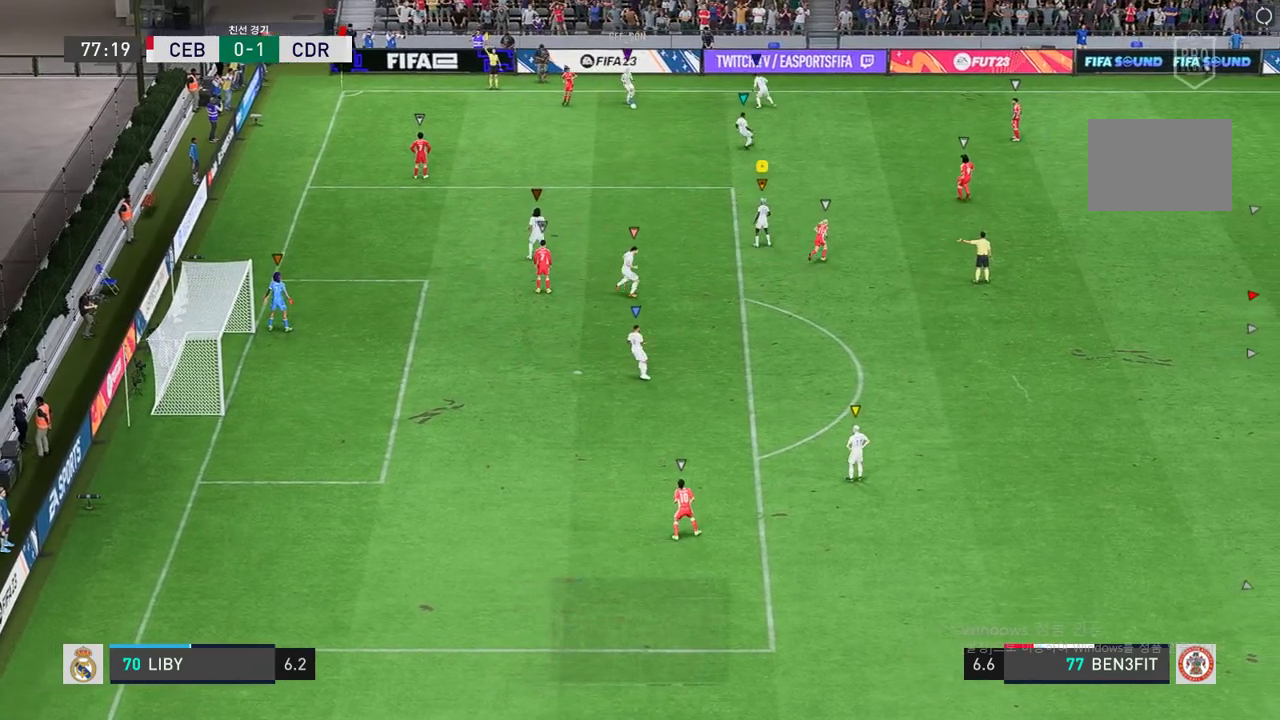
{"buttons": [], "left_stick": "center", "right_stick": "center", "events": []}
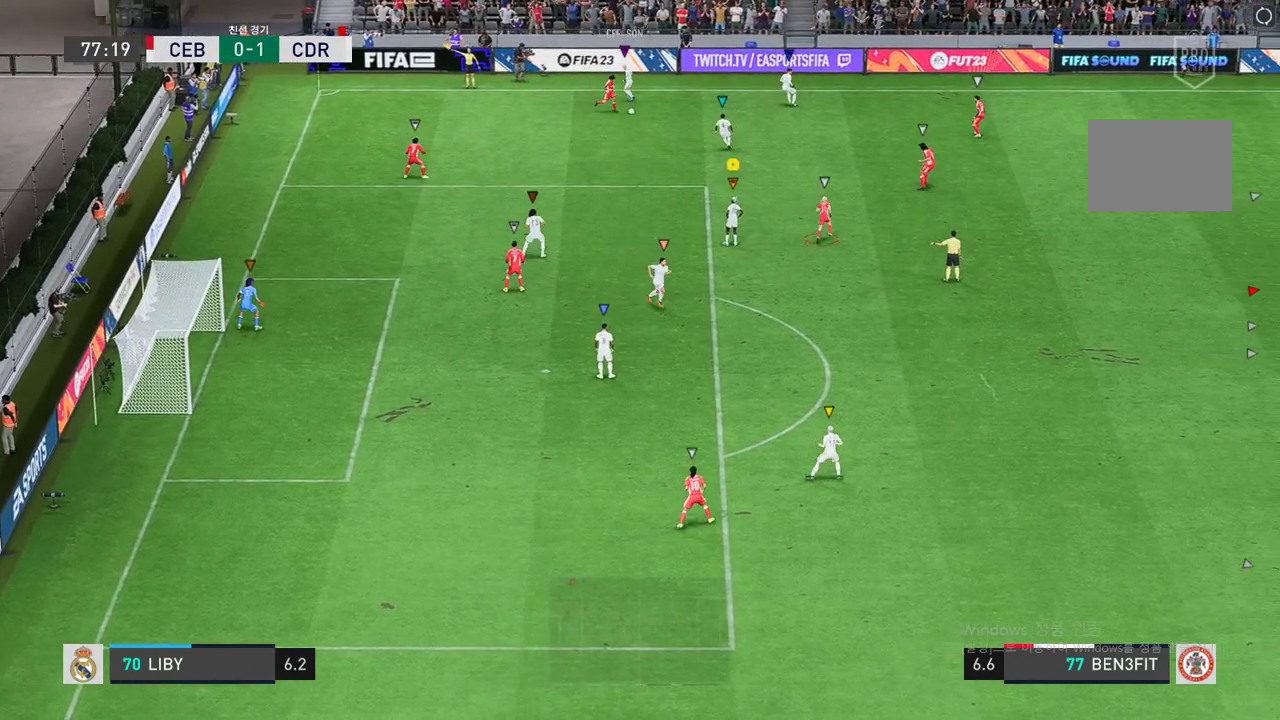
{"buttons": [], "left_stick": "right", "right_stick": "center", "events": [[400, "left_stick", "down-right"], [450, "left_stick", "right"]]}
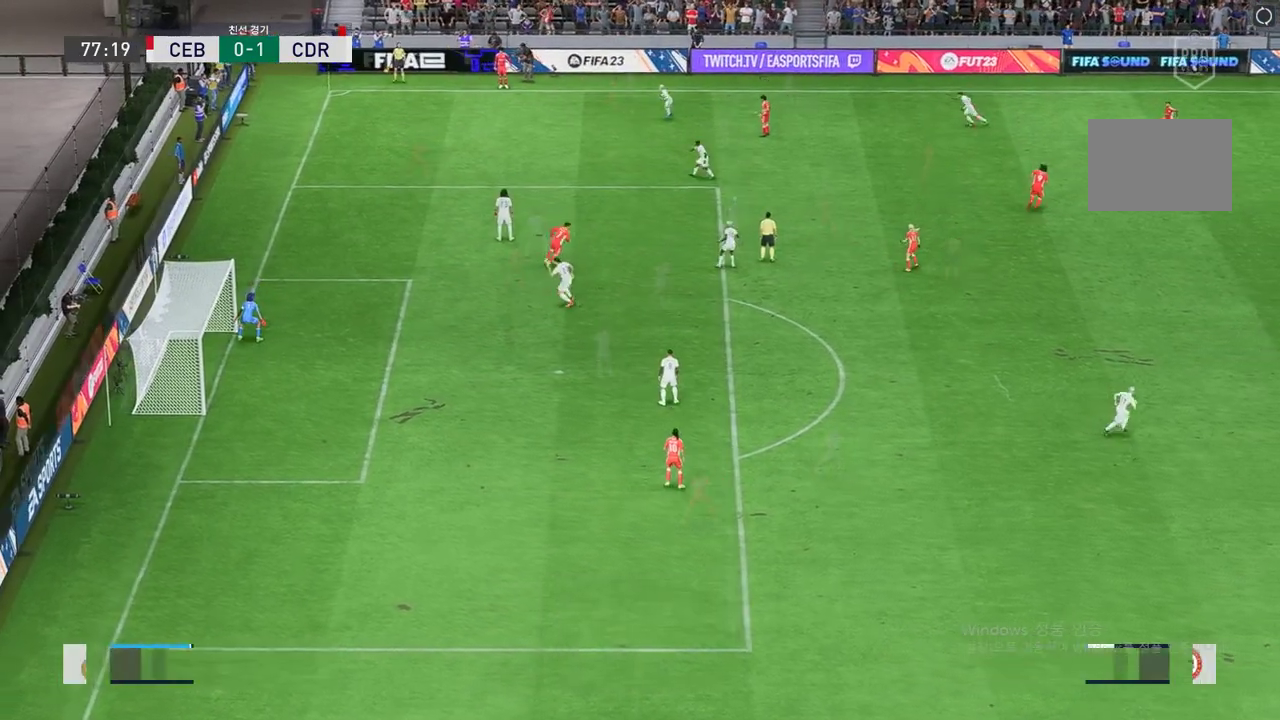
{"buttons": [], "left_stick": "center", "right_stick": "center", "events": [[217, "left_stick", "center"]]}
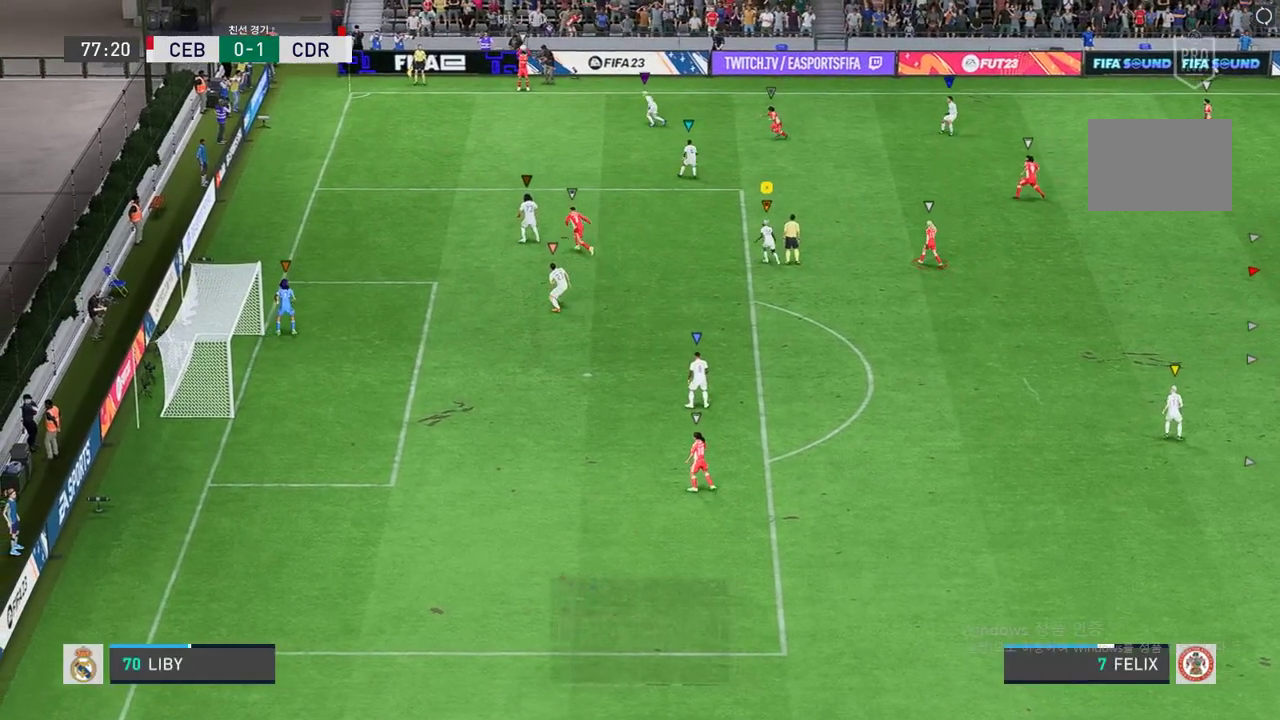
{"buttons": [], "left_stick": "right", "right_stick": "center", "events": [[450, "left_stick", "right"]]}
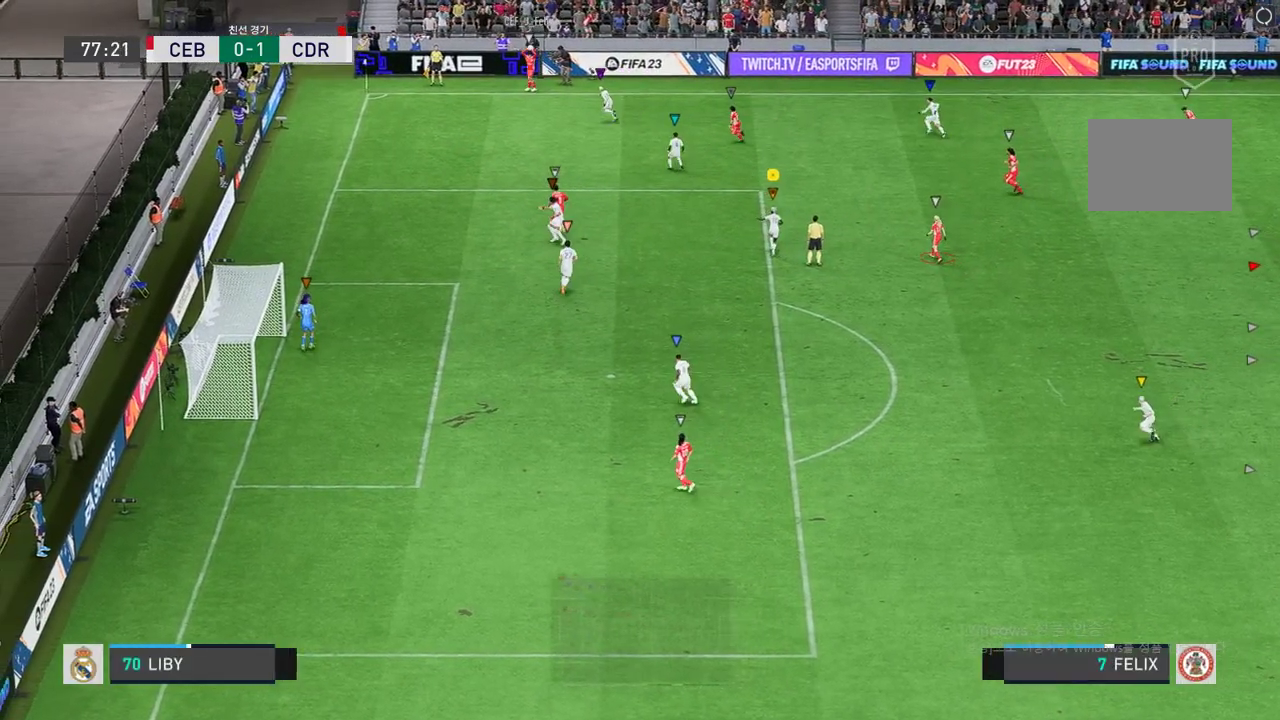
{"buttons": [], "left_stick": "center", "right_stick": "center", "events": [[501, "left_stick", "center"]]}
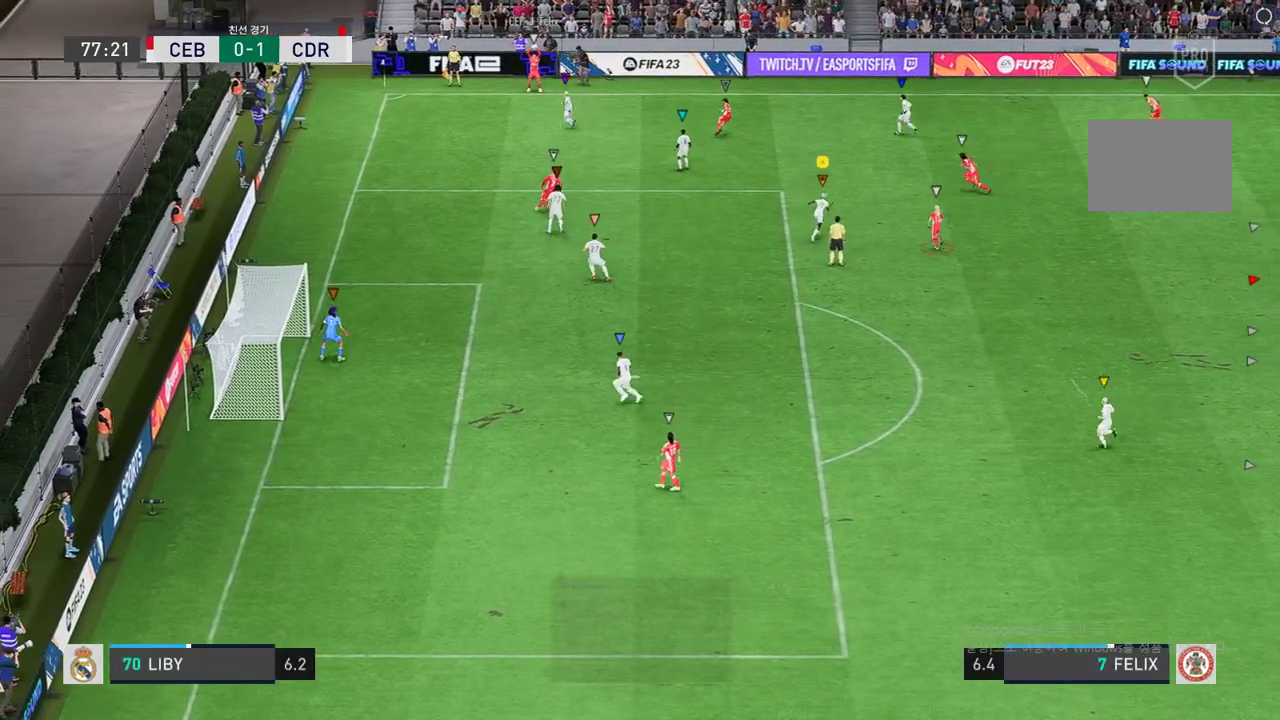
{"buttons": ["L2"], "left_stick": "down-right", "right_stick": "center", "events": [[183, "L2", "down"], [433, "left_stick", "down-right"]]}
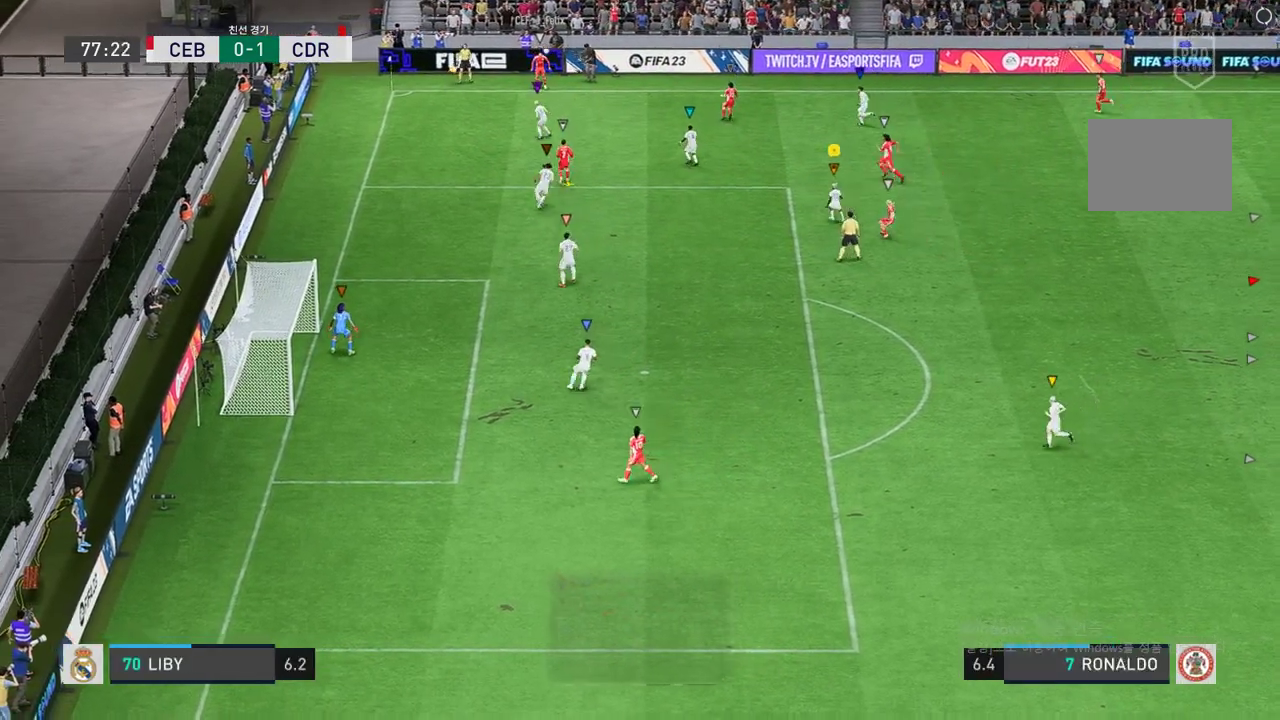
{"buttons": ["L2", "R2"], "left_stick": "center", "right_stick": "center", "events": [[200, "left_stick", "down"], [501, "R2", "down"], [501, "left_stick", "center"]]}
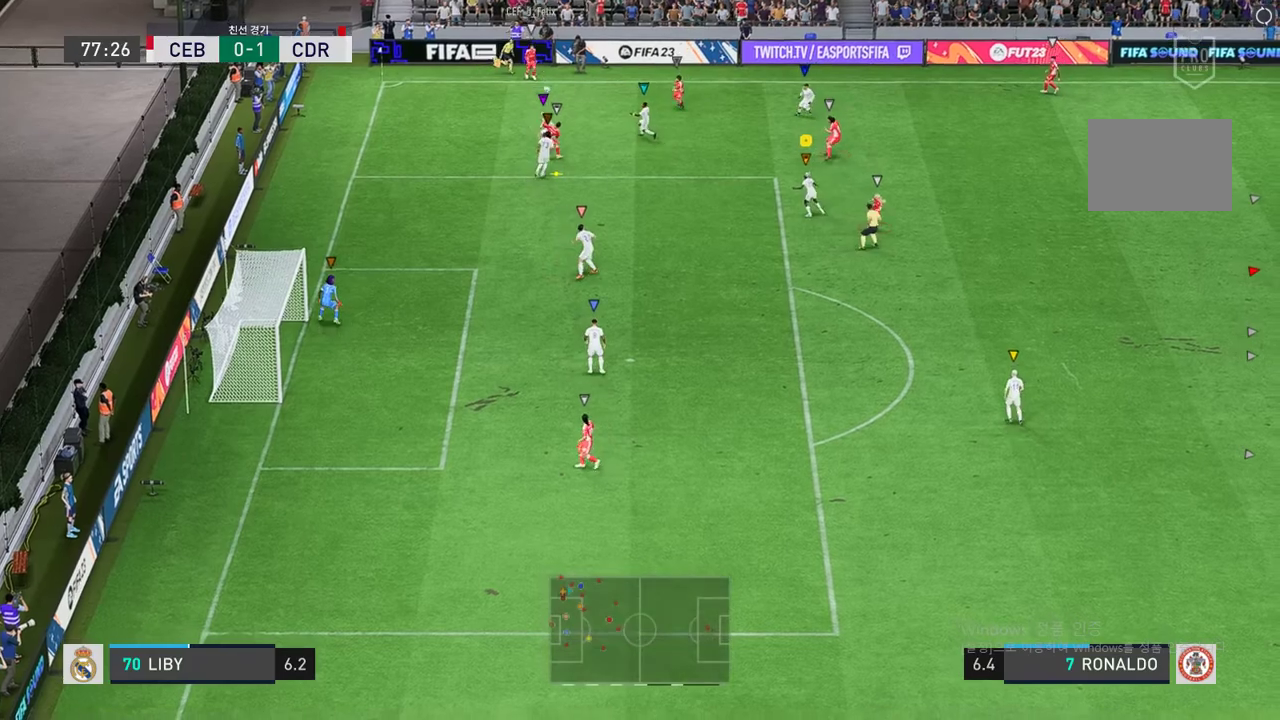
{"buttons": ["L2", "R2"], "left_stick": "center", "right_stick": "center", "events": [[66, "left_stick", "down-right"], [167, "left_stick", "down"], [267, "left_stick", "down-left"], [400, "left_stick", "center"]]}
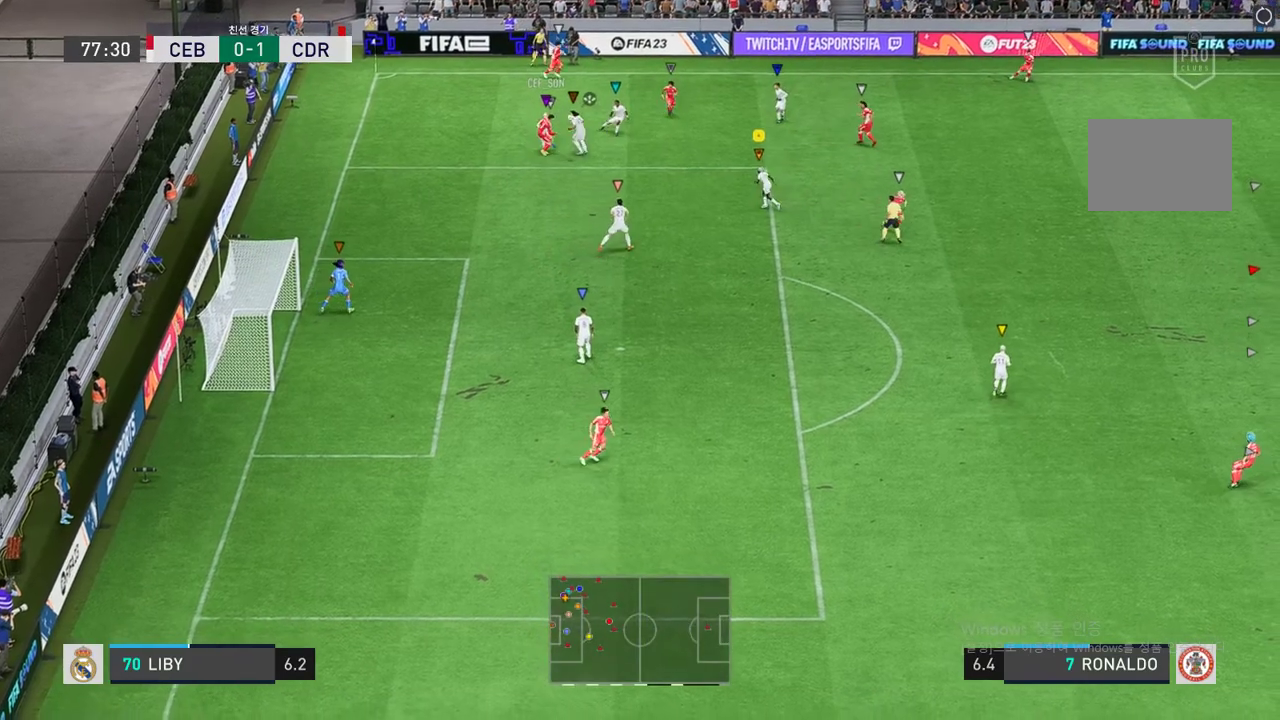
{"buttons": ["L2", "R2"], "left_stick": "down-right", "right_stick": "center", "events": [[100, "left_stick", "down-right"]]}
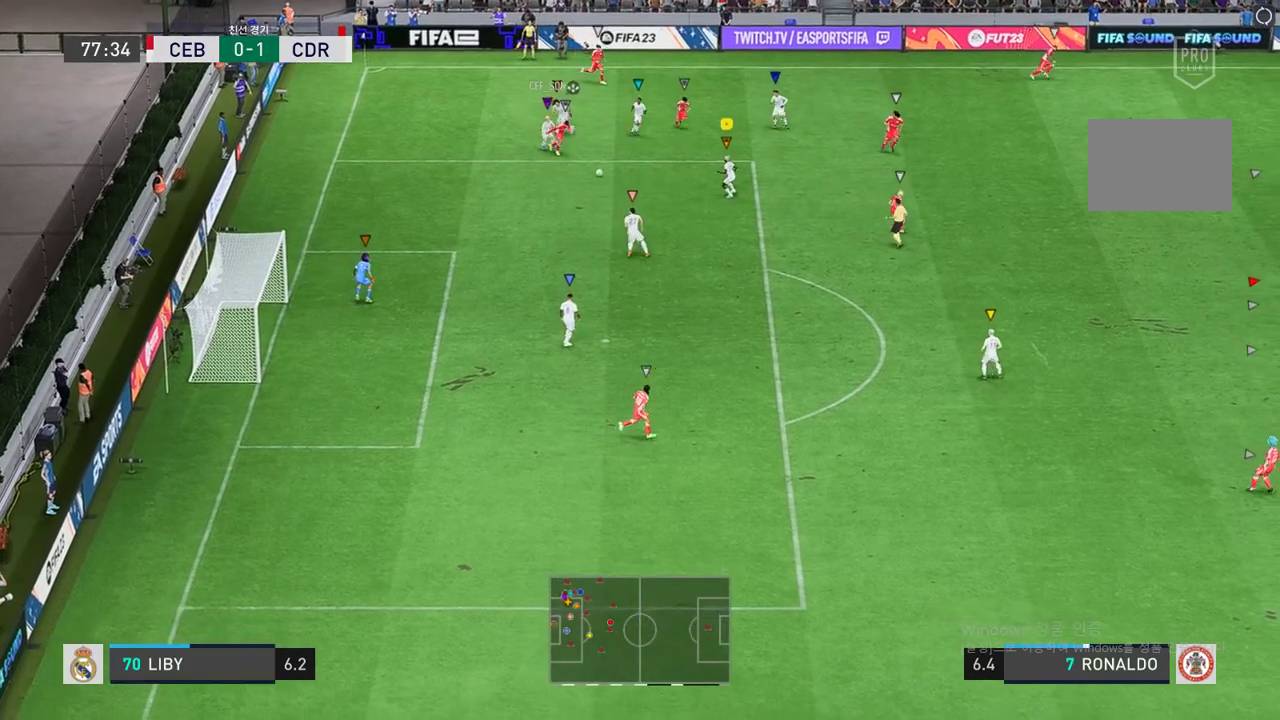
{"buttons": ["R2"], "left_stick": "down", "right_stick": "center", "events": [[83, "L2", "up"], [183, "left_stick", "down"]]}